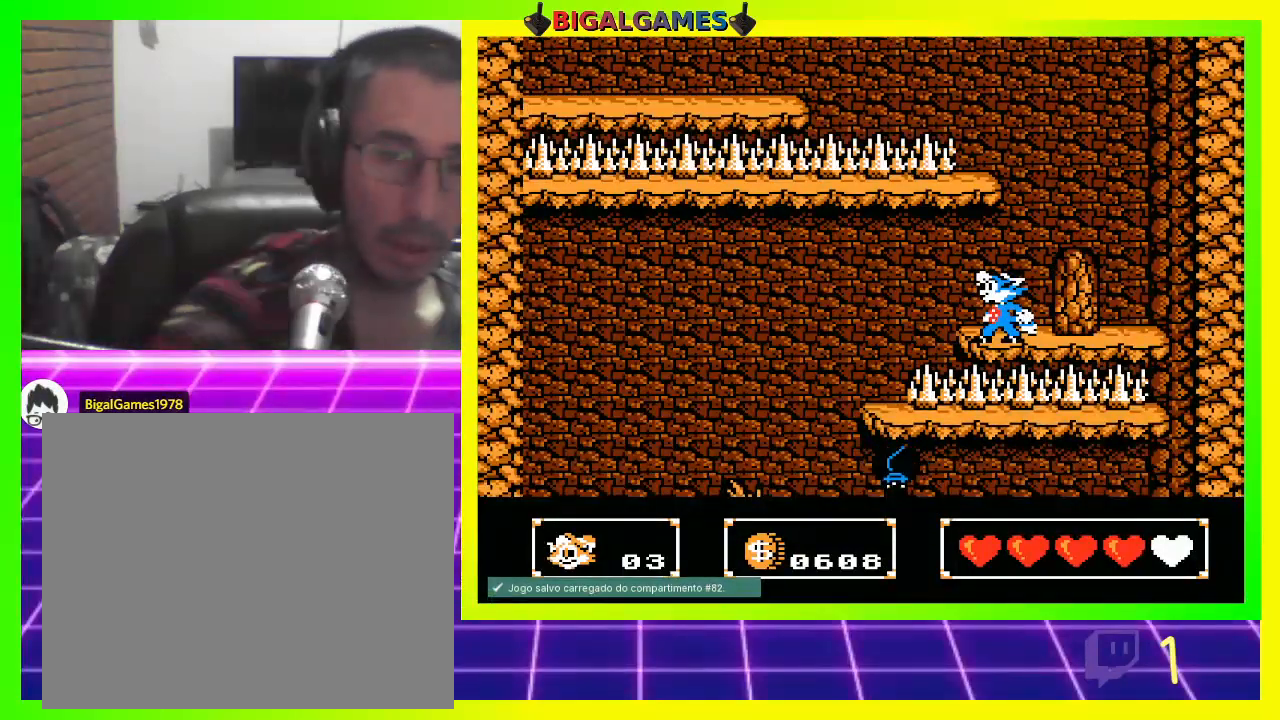
Gameplay with a controller (PlayStation layout); each line is a JSON object with the inputs held at the frame after it (dt_ms = milliseconds from this image to that frame). "events" lists button and stick changes between this image and that frame as [ms after this image, input, new state], when the widget could be followed in between.
{"dt_ms": 500, "buttons": ["CIRCLE", "DPAD_LEFT"], "left_stick": "center", "right_stick": "center", "events": [[133, "DPAD_LEFT", "down"], [167, "CIRCLE", "down"], [333, "CIRCLE", "up"], [400, "CIRCLE", "down"]]}
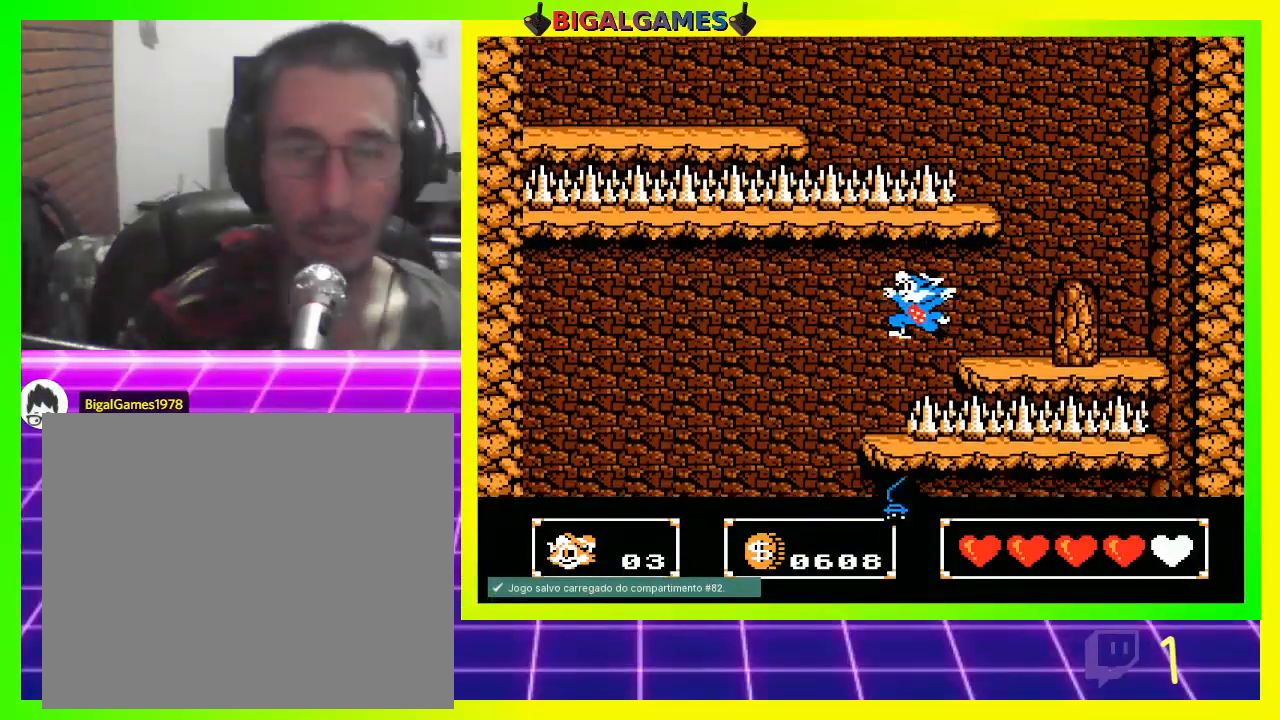
{"dt_ms": 500, "buttons": ["CIRCLE", "DPAD_LEFT"], "left_stick": "center", "right_stick": "center", "events": []}
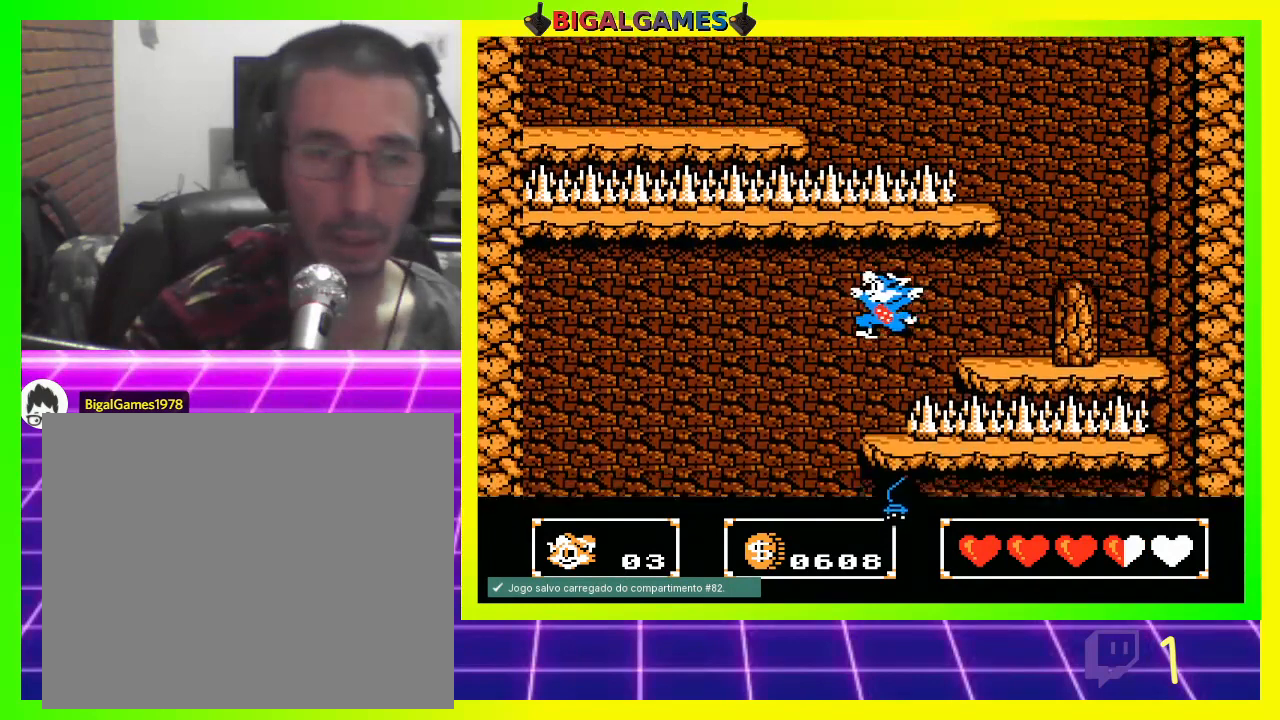
{"dt_ms": 500, "buttons": [], "left_stick": "center", "right_stick": "center", "events": [[100, "CIRCLE", "up"], [100, "DPAD_LEFT", "up"]]}
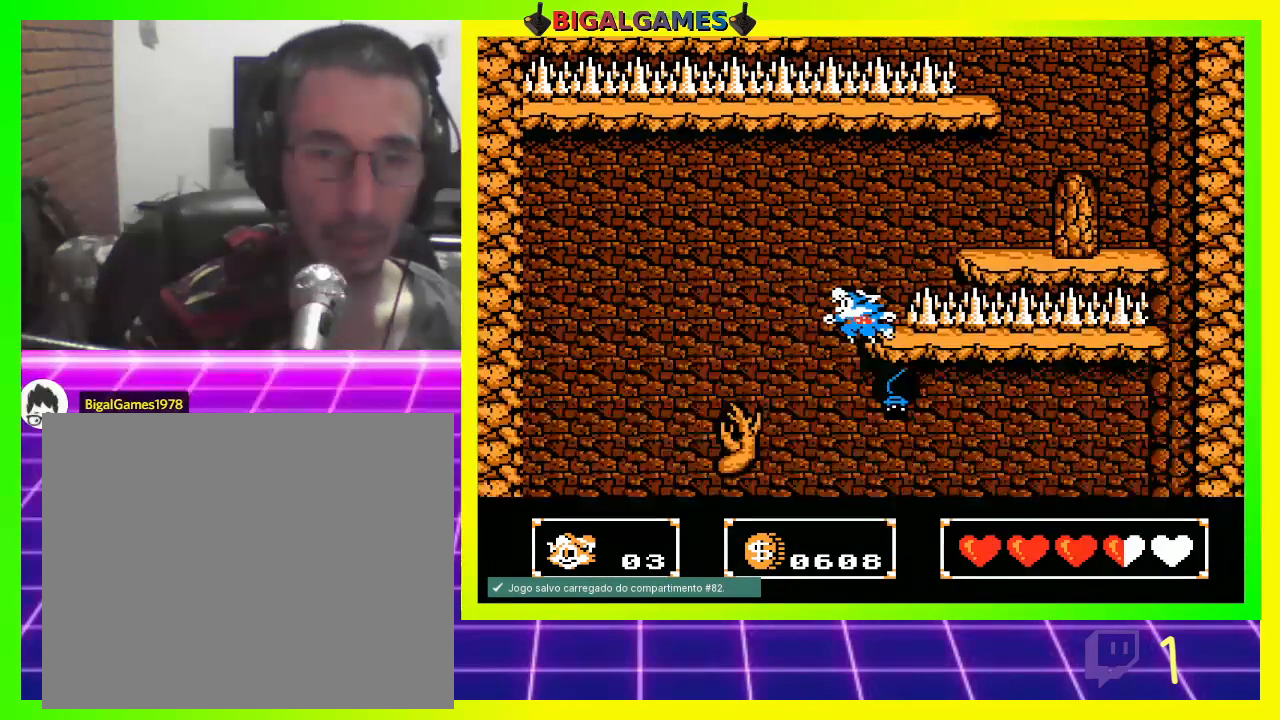
{"dt_ms": 500, "buttons": [], "left_stick": "center", "right_stick": "center", "events": []}
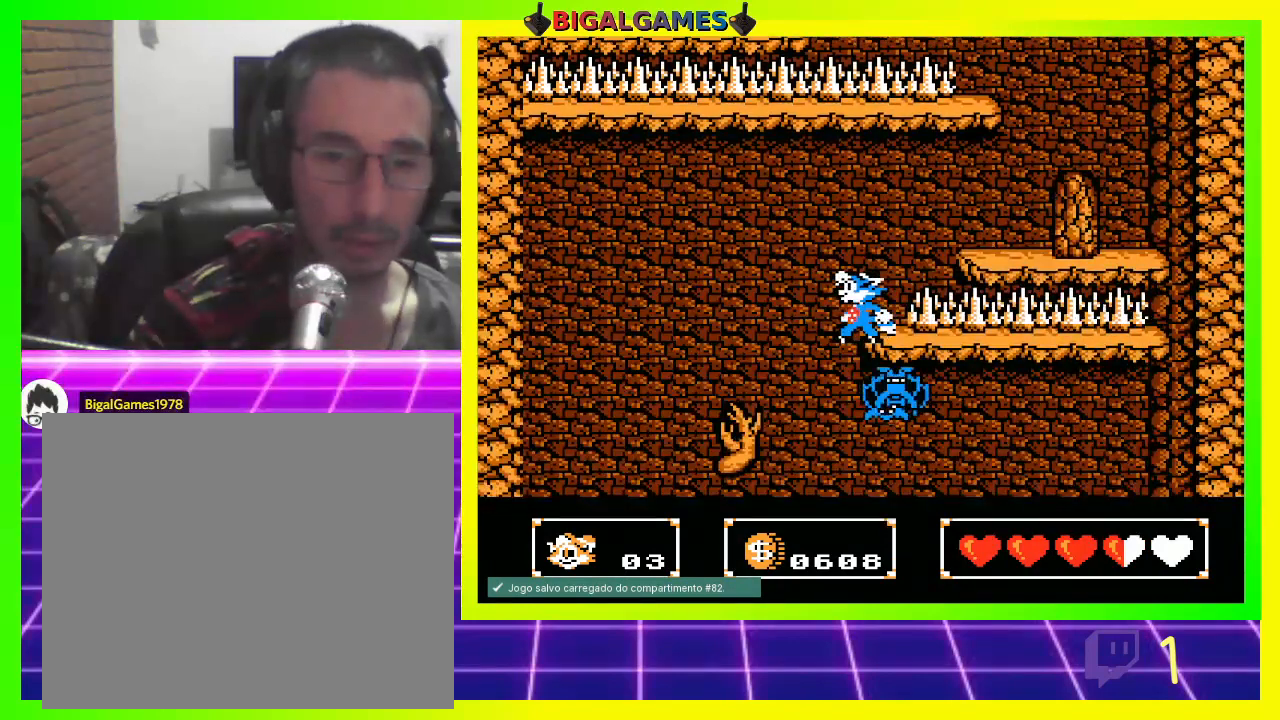
{"dt_ms": 500, "buttons": [], "left_stick": "center", "right_stick": "center", "events": []}
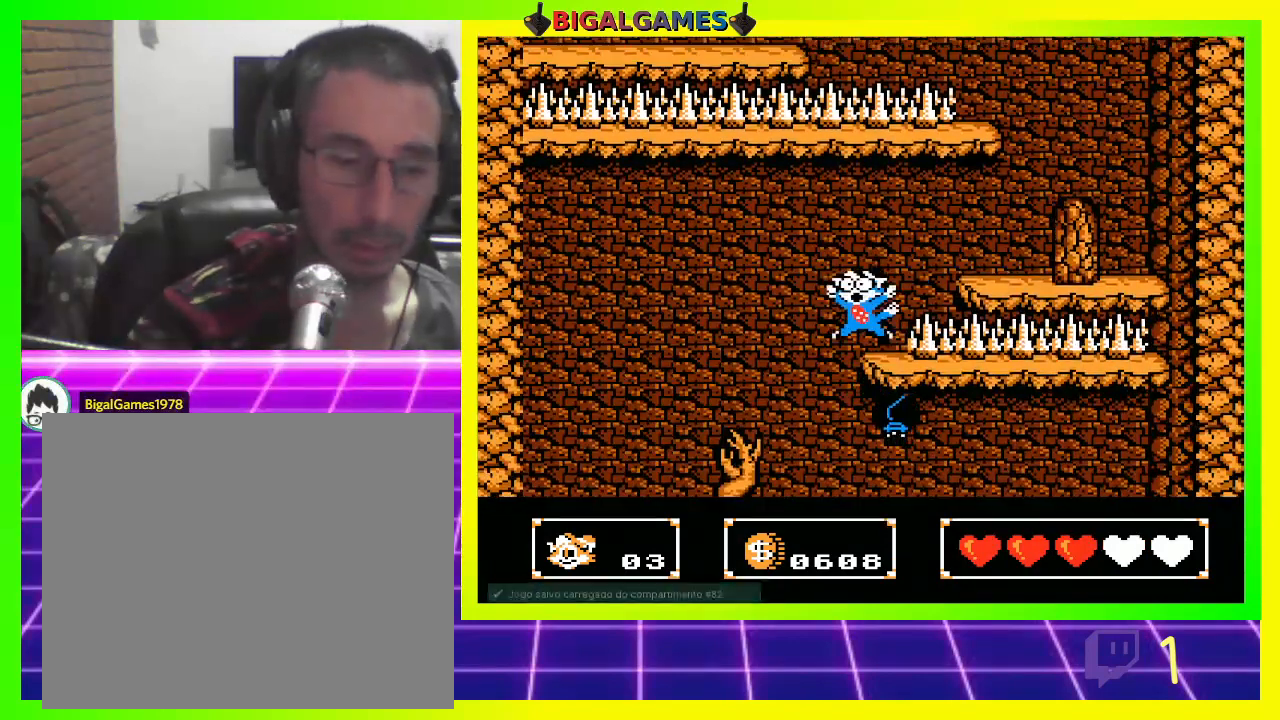
{"dt_ms": 1000, "buttons": [], "left_stick": "center", "right_stick": "center", "events": [[433, "L3", "down"], [567, "L3", "up"]]}
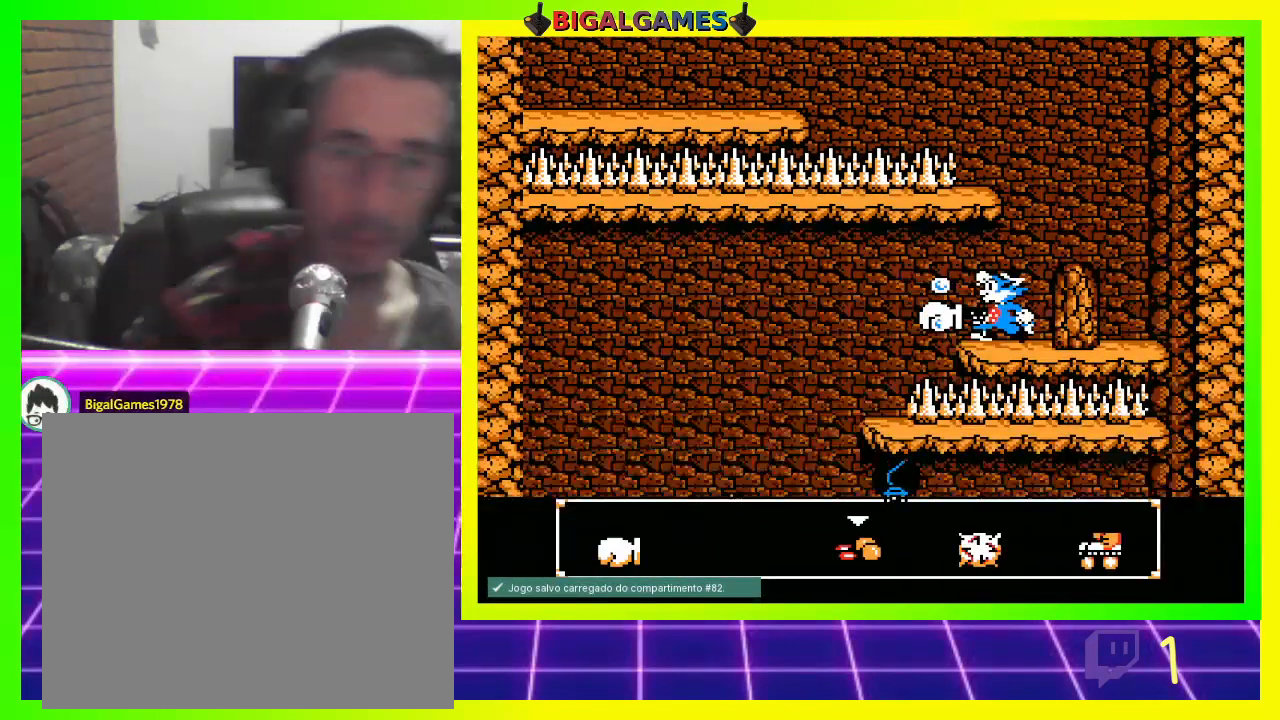
{"dt_ms": 500, "buttons": [], "left_stick": "center", "right_stick": "center", "events": [[100, "DPAD_RIGHT", "down"], [200, "DPAD_RIGHT", "up"], [300, "DPAD_RIGHT", "down"], [433, "DPAD_RIGHT", "up"]]}
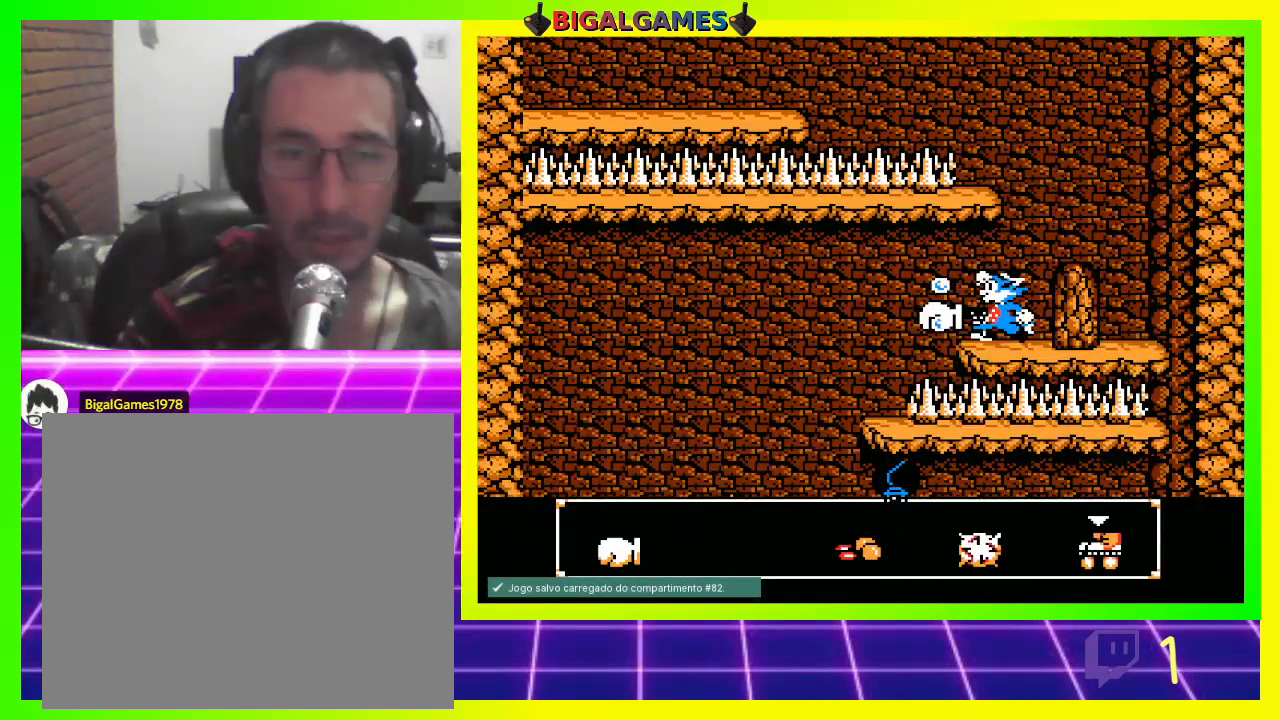
{"dt_ms": 500, "buttons": [], "left_stick": "center", "right_stick": "center", "events": []}
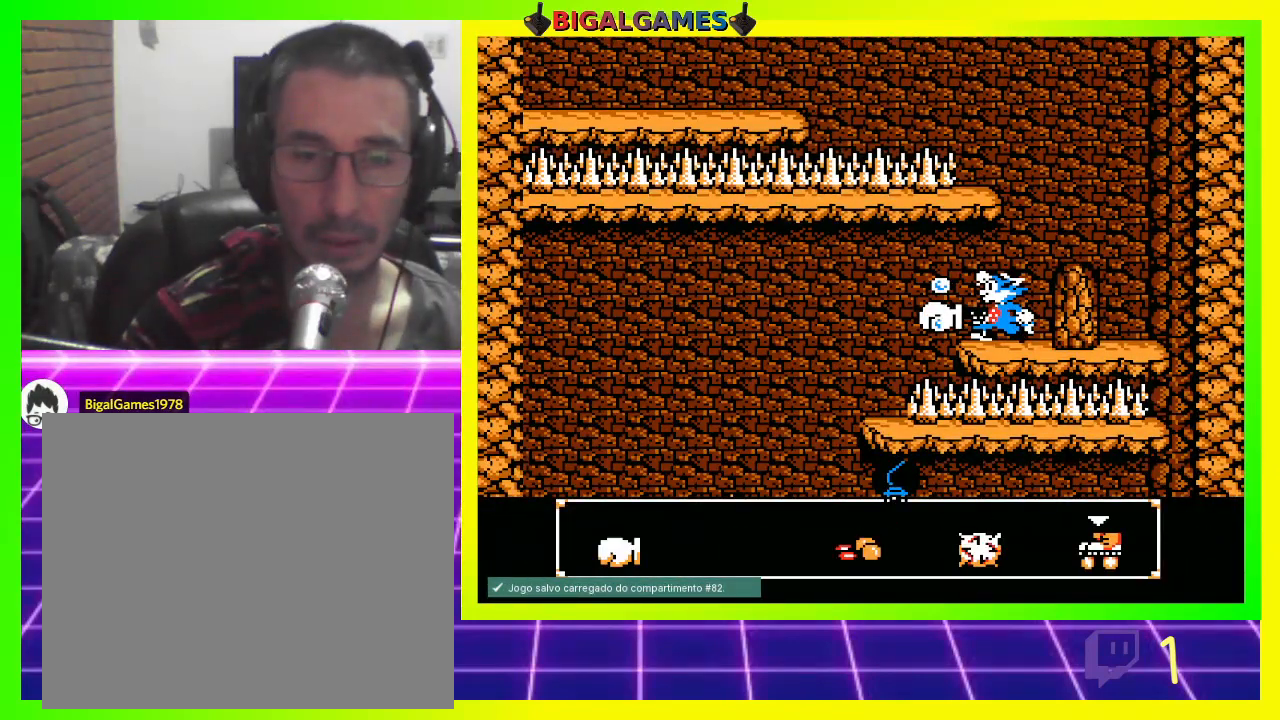
{"dt_ms": 500, "buttons": ["CROSS"], "left_stick": "center", "right_stick": "center", "events": [[400, "CROSS", "down"]]}
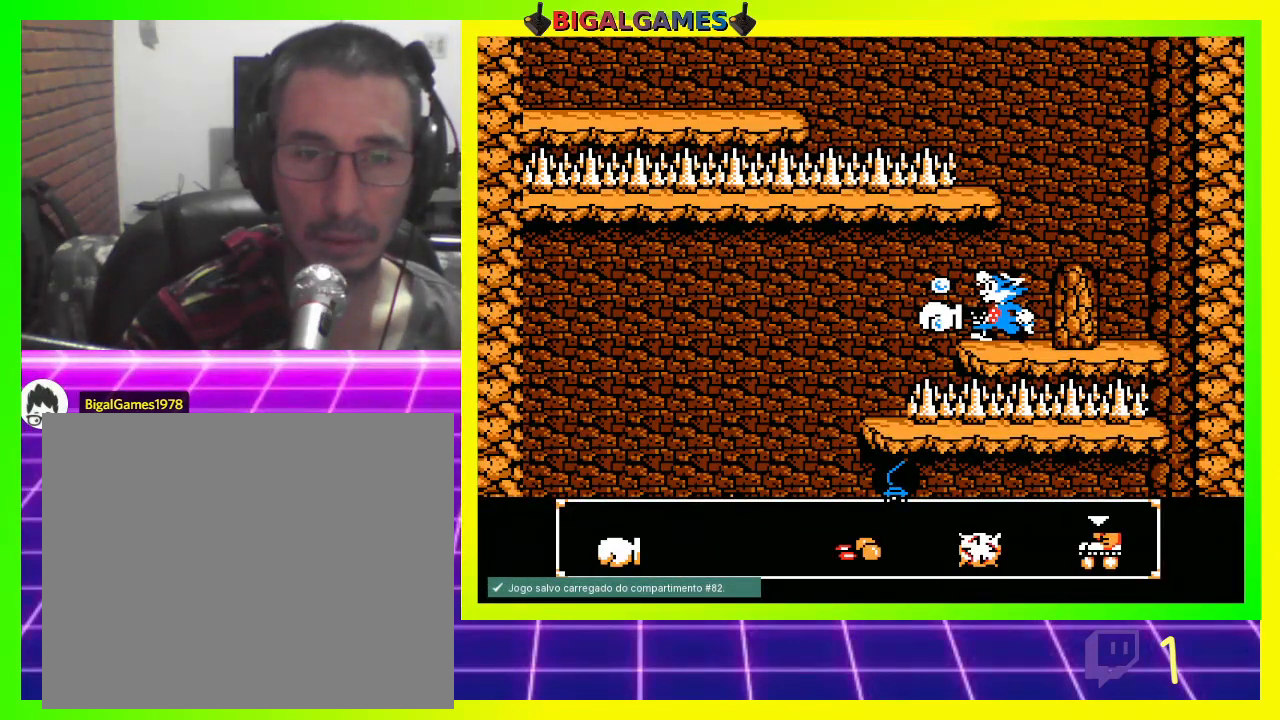
{"dt_ms": 500, "buttons": ["CIRCLE"], "left_stick": "center", "right_stick": "center", "events": [[167, "CROSS", "up"], [400, "CIRCLE", "down"]]}
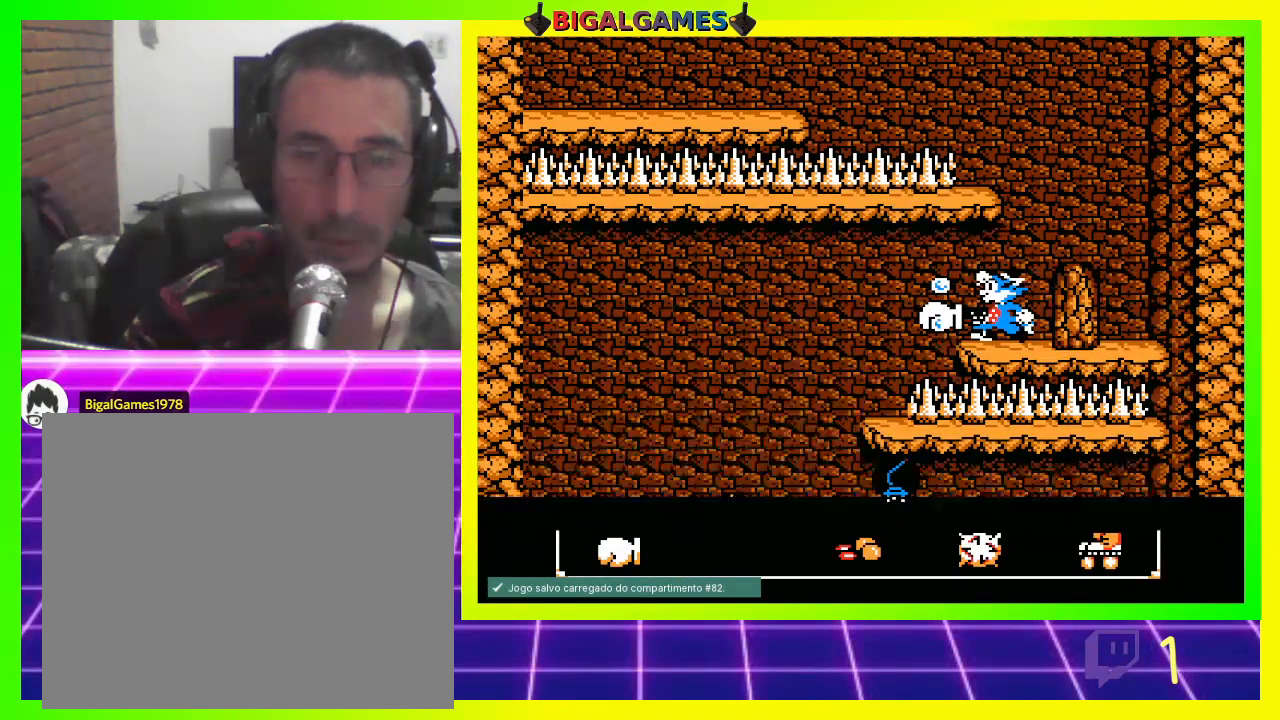
{"dt_ms": 500, "buttons": [], "left_stick": "center", "right_stick": "center", "events": [[67, "CIRCLE", "up"]]}
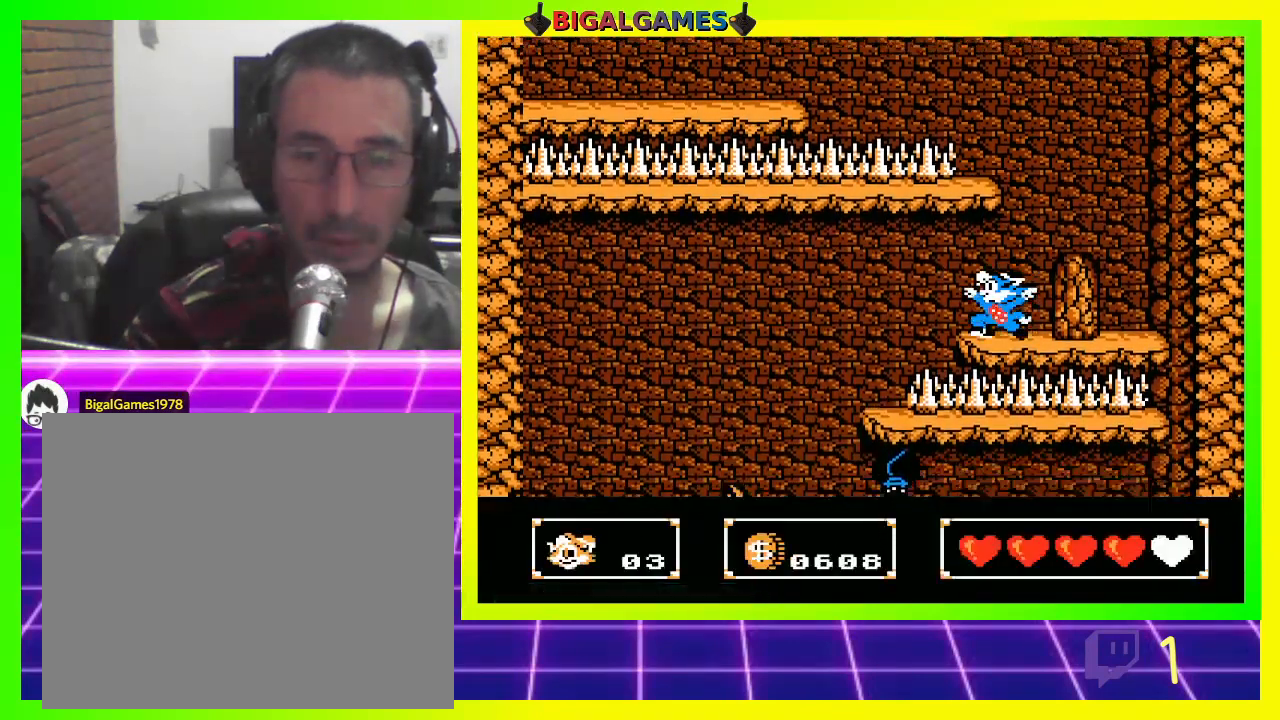
{"dt_ms": 500, "buttons": ["CROSS", "DPAD_LEFT"], "left_stick": "center", "right_stick": "center", "events": [[100, "DPAD_LEFT", "down"], [233, "CIRCLE", "down"], [433, "CIRCLE", "up"], [433, "CROSS", "down"]]}
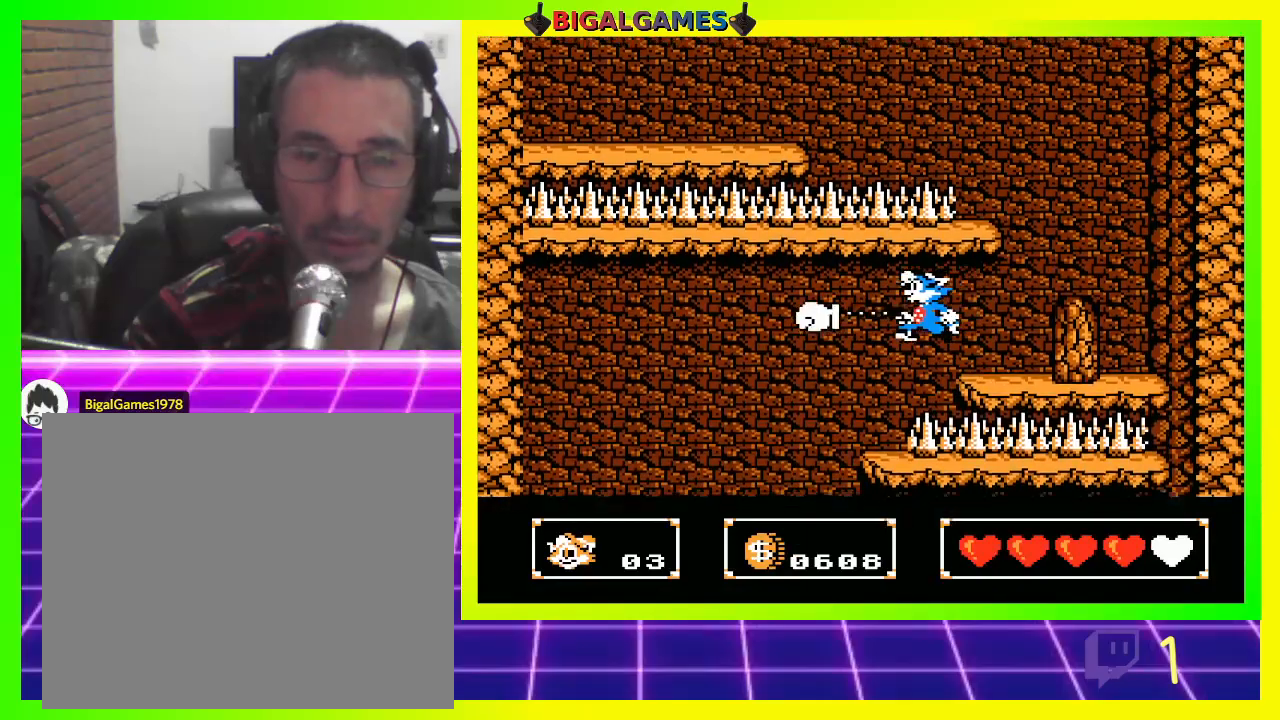
{"dt_ms": 500, "buttons": ["CROSS", "CIRCLE", "DPAD_LEFT"], "left_stick": "center", "right_stick": "center", "events": [[100, "CIRCLE", "down"]]}
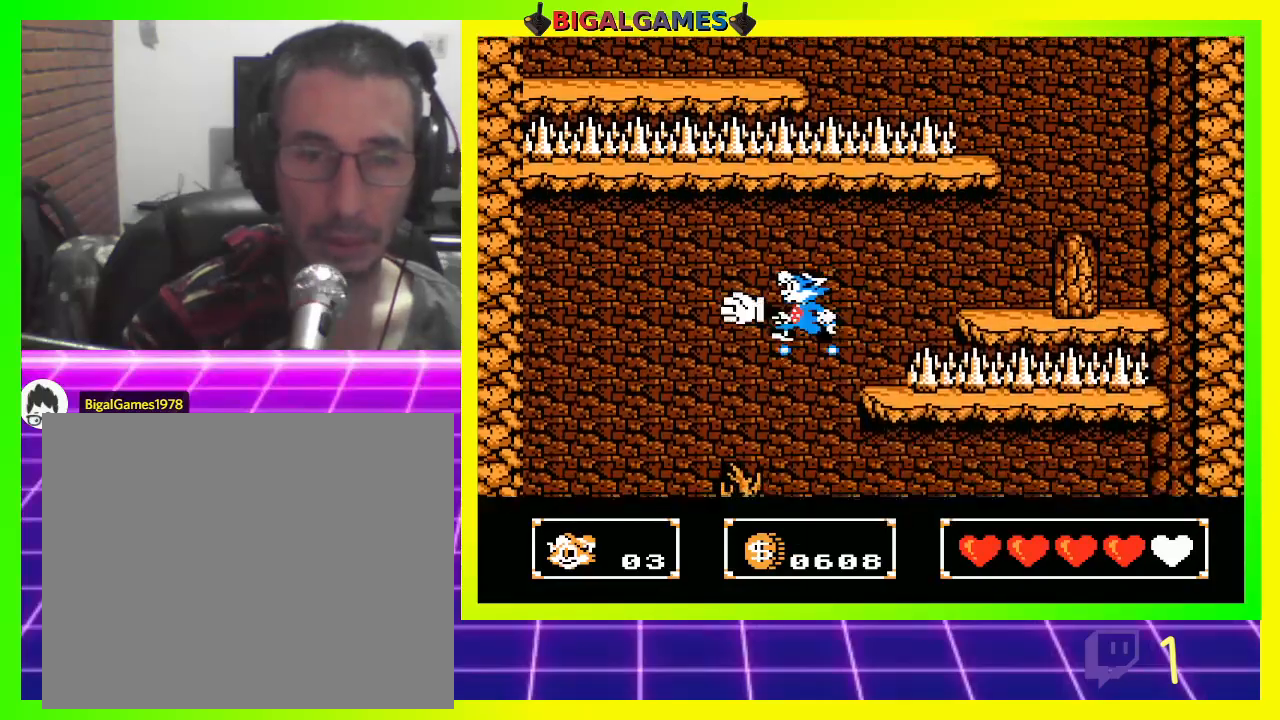
{"dt_ms": 500, "buttons": ["CROSS", "CIRCLE", "DPAD_RIGHT"], "left_stick": "center", "right_stick": "center", "events": [[267, "DPAD_LEFT", "up"], [367, "DPAD_RIGHT", "down"]]}
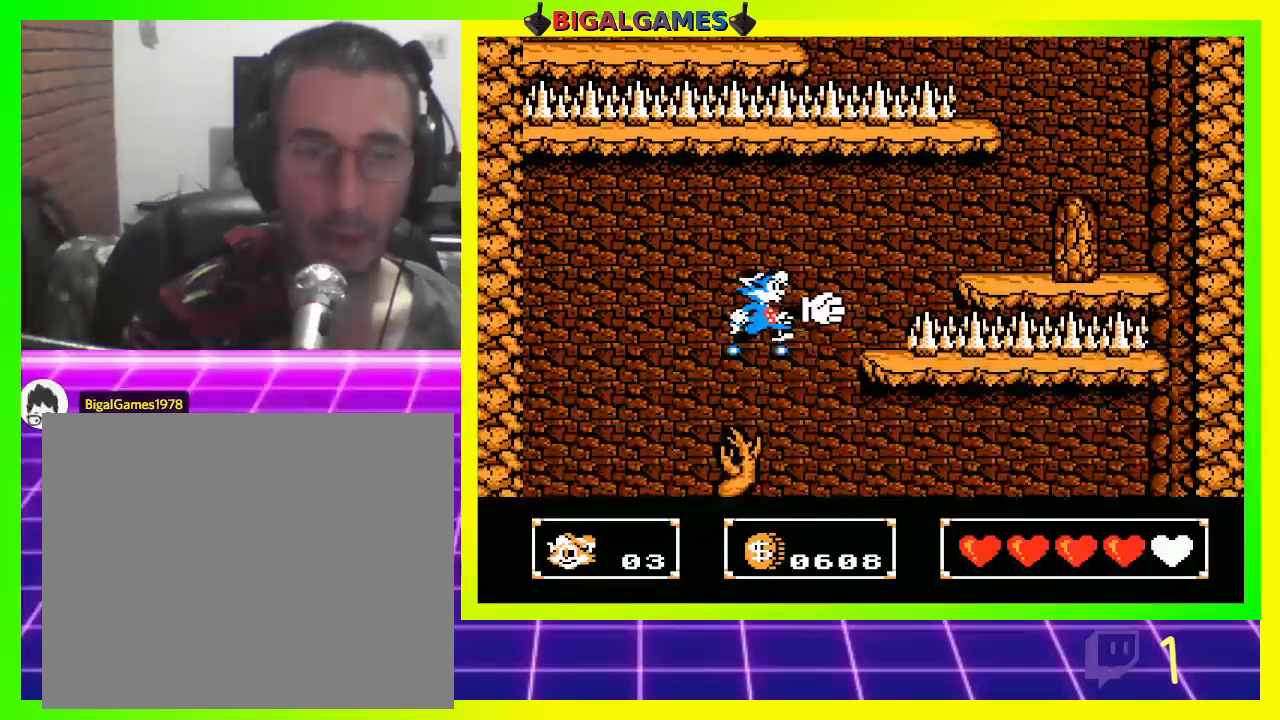
{"dt_ms": 500, "buttons": ["CIRCLE"], "left_stick": "center", "right_stick": "center", "events": [[100, "DPAD_RIGHT", "up"], [133, "CROSS", "up"], [267, "CROSS", "down"], [367, "CROSS", "up"], [400, "CROSS", "down"], [467, "CROSS", "up"]]}
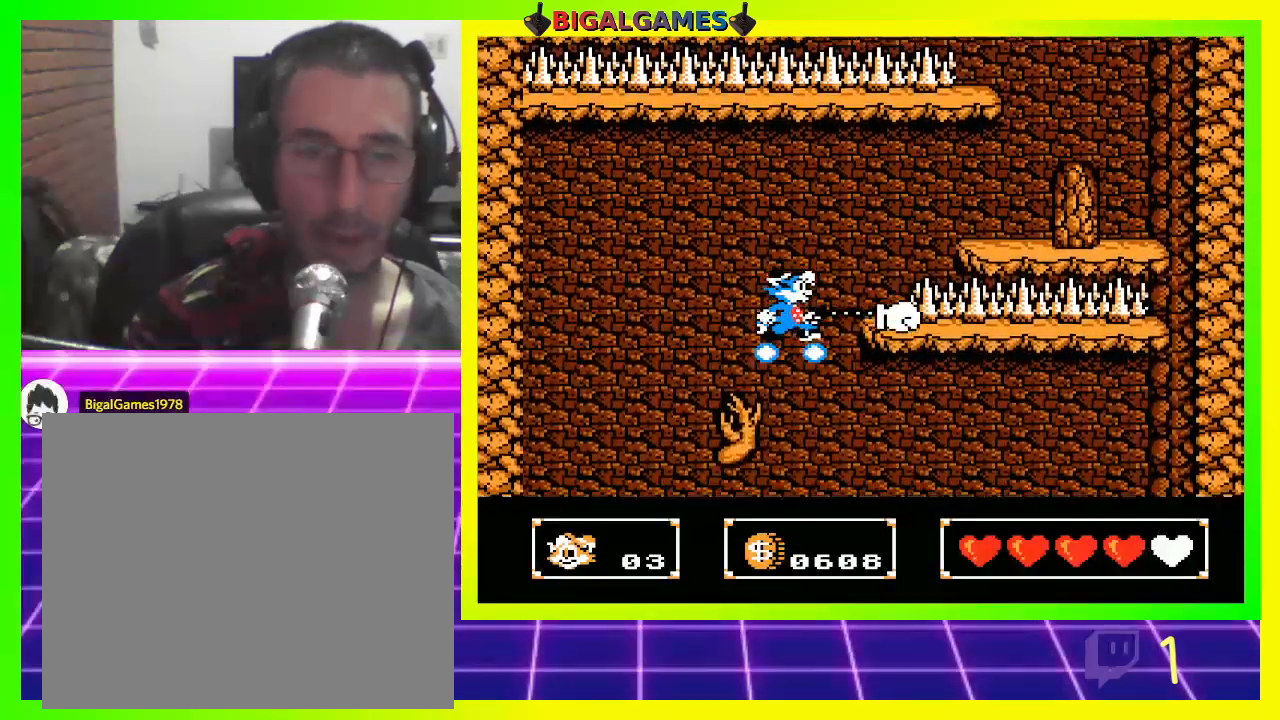
{"dt_ms": 500, "buttons": ["CIRCLE"], "left_stick": "center", "right_stick": "center", "events": [[67, "CROSS", "down"], [167, "CROSS", "up"], [267, "CROSS", "down"], [300, "CROSS", "up"], [433, "CROSS", "down"], [500, "CROSS", "up"]]}
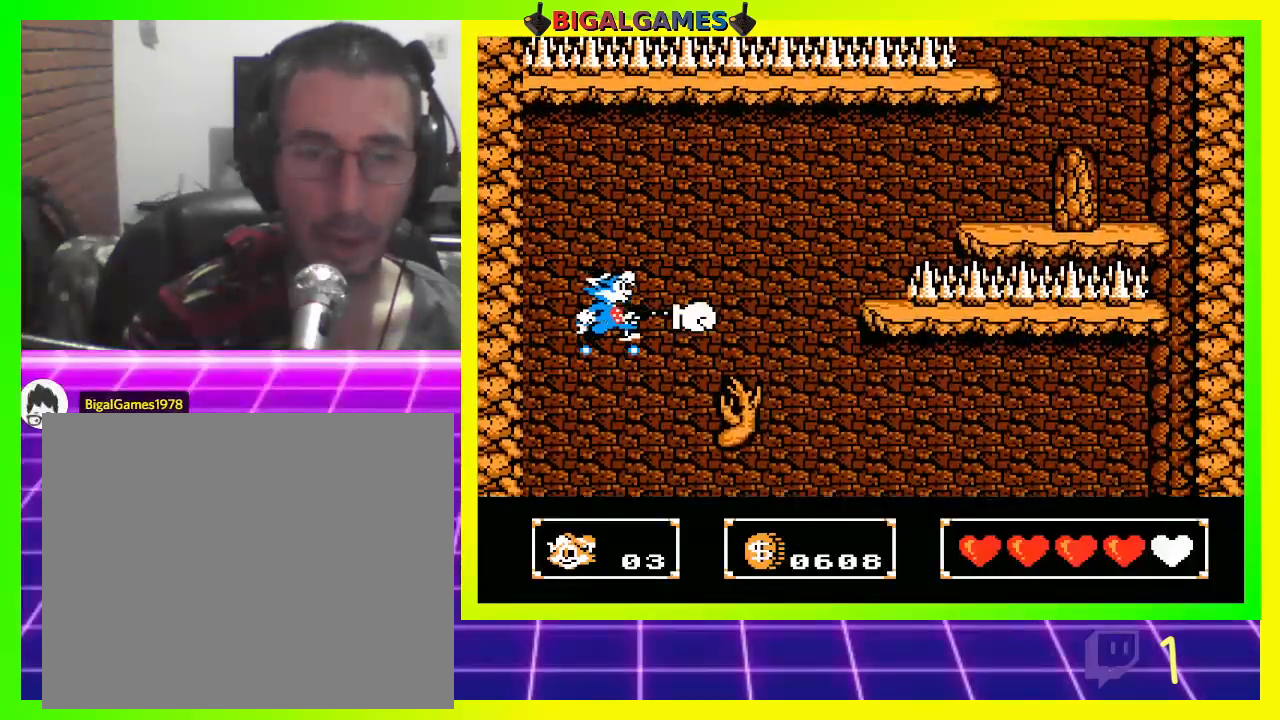
{"dt_ms": 500, "buttons": ["CIRCLE", "DPAD_RIGHT"], "left_stick": "center", "right_stick": "center", "events": [[167, "DPAD_RIGHT", "down"]]}
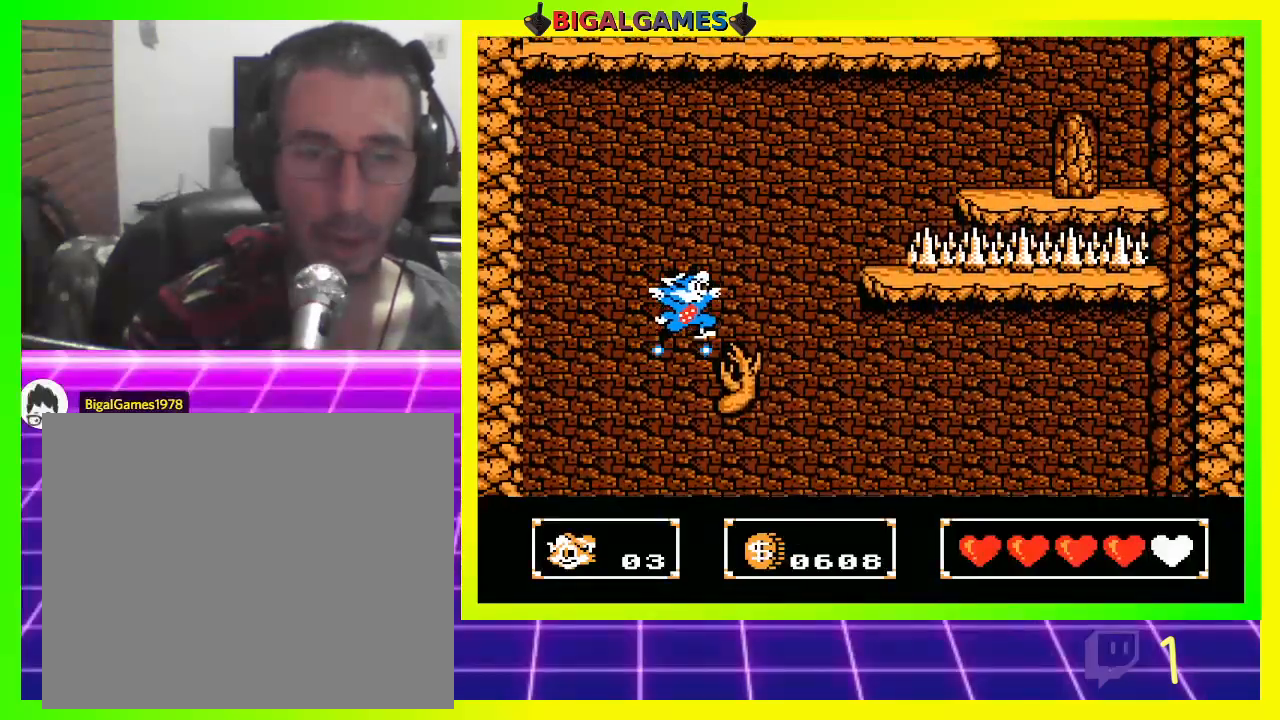
{"dt_ms": 500, "buttons": ["CIRCLE"], "left_stick": "center", "right_stick": "center", "events": [[500, "DPAD_RIGHT", "up"]]}
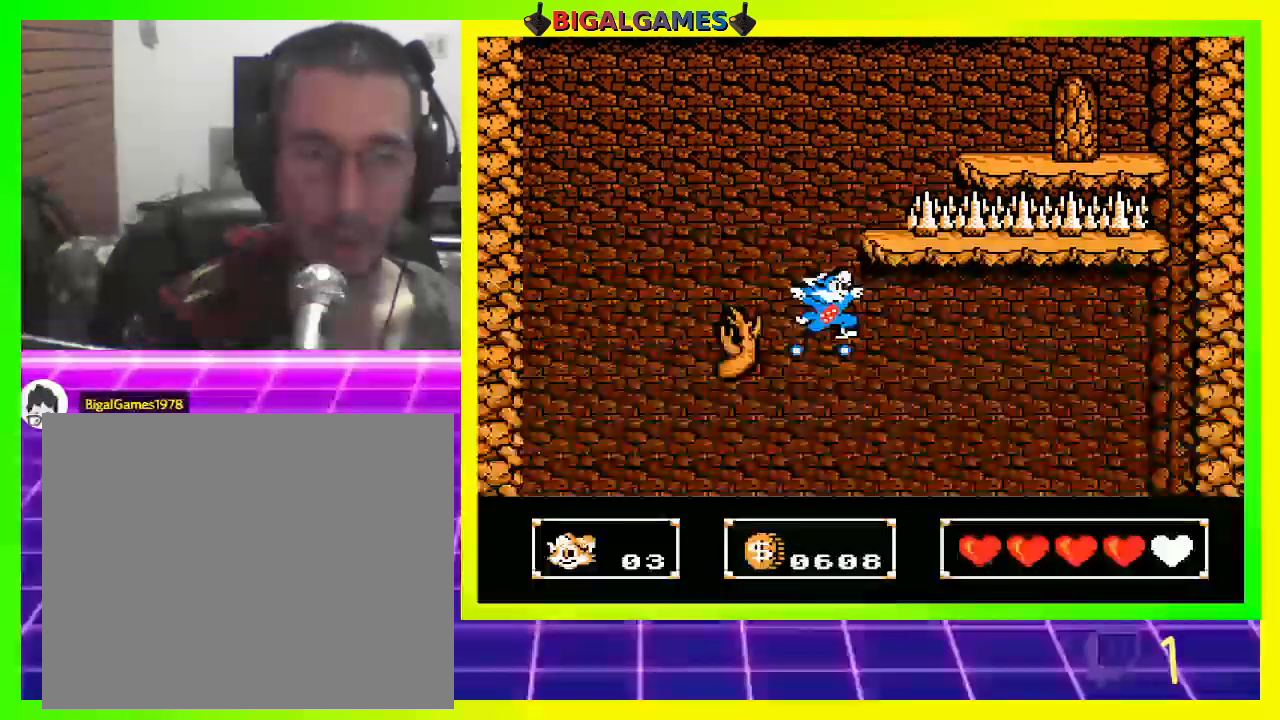
{"dt_ms": 500, "buttons": ["CIRCLE", "DPAD_RIGHT"], "left_stick": "center", "right_stick": "center", "events": [[167, "DPAD_RIGHT", "down"]]}
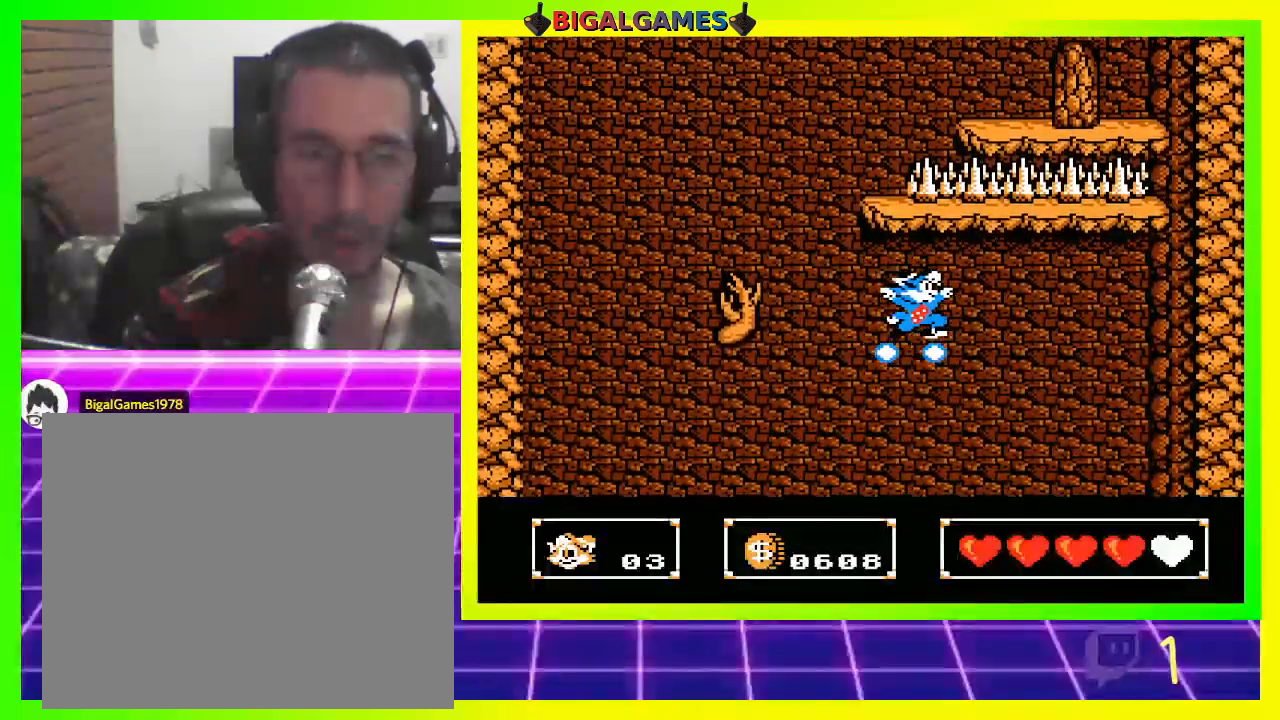
{"dt_ms": 500, "buttons": ["CIRCLE"], "left_stick": "center", "right_stick": "center", "events": [[367, "DPAD_RIGHT", "up"]]}
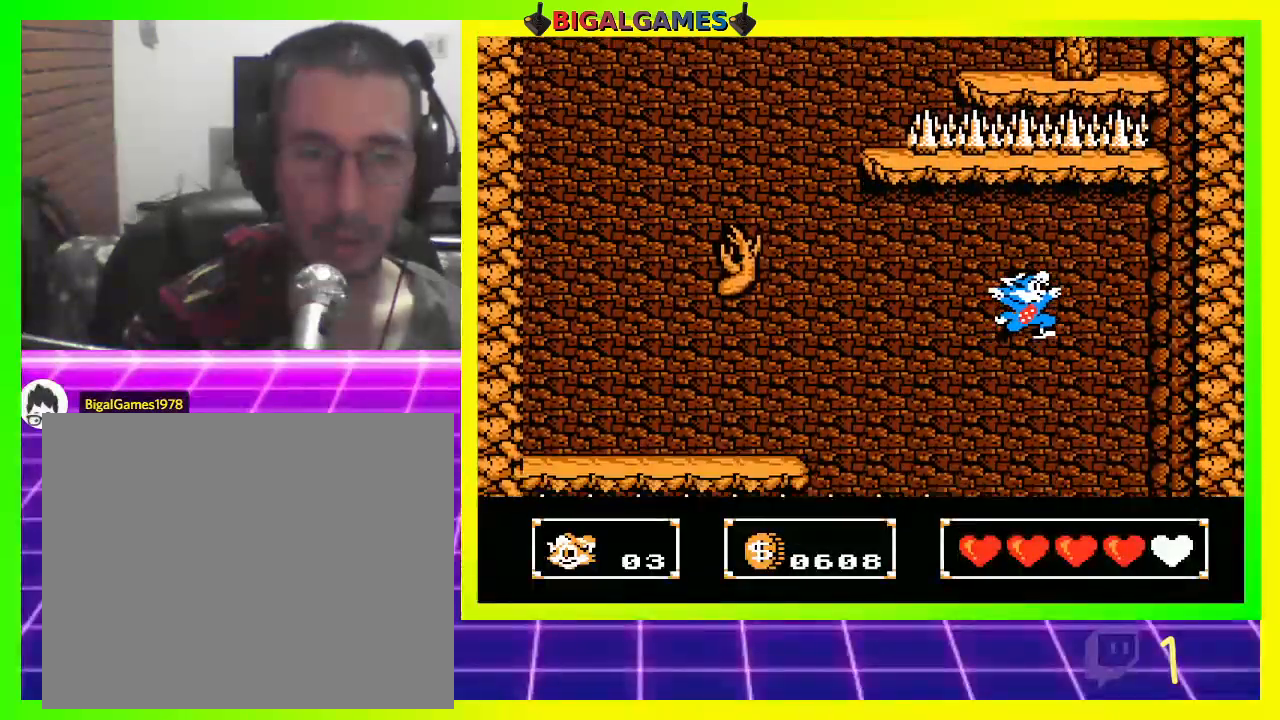
{"dt_ms": 500, "buttons": ["CIRCLE"], "left_stick": "center", "right_stick": "center", "events": [[300, "DPAD_LEFT", "down"], [400, "DPAD_LEFT", "up"]]}
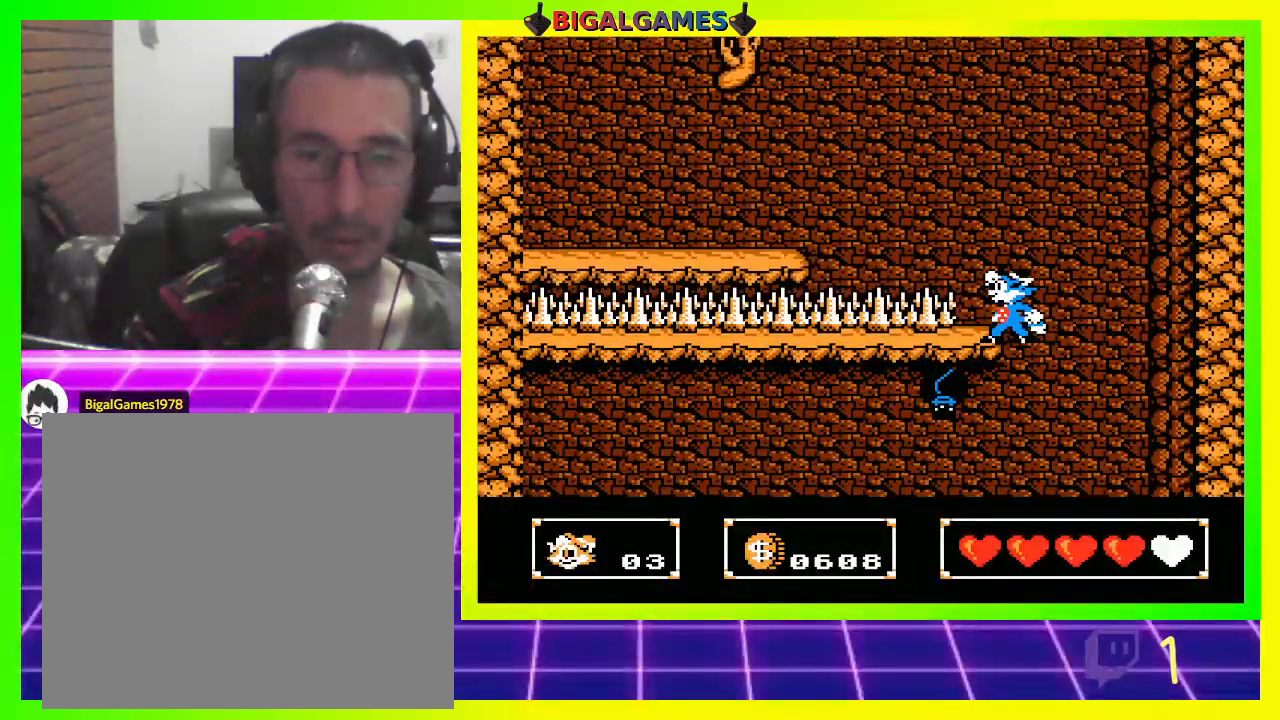
{"dt_ms": 500, "buttons": ["CIRCLE"], "left_stick": "center", "right_stick": "center", "events": []}
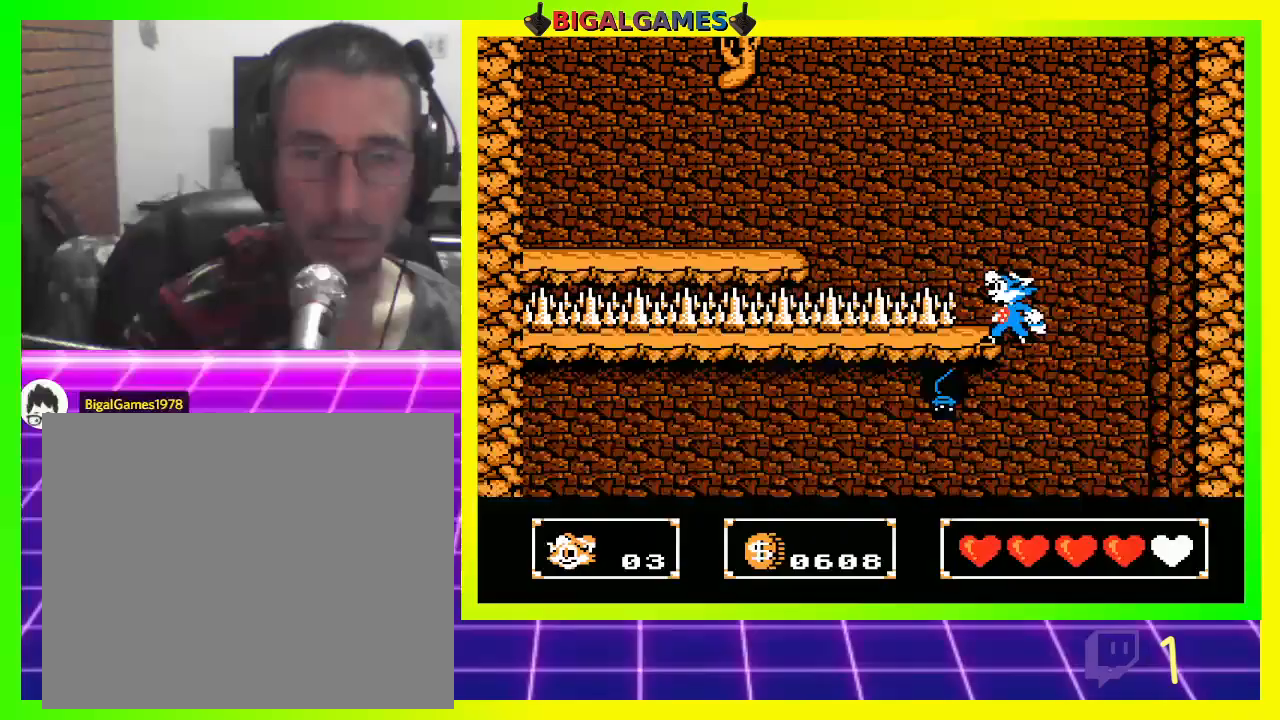
{"dt_ms": 500, "buttons": ["DPAD_RIGHT"], "left_stick": "center", "right_stick": "center", "events": [[33, "CIRCLE", "up"], [267, "DPAD_RIGHT", "down"], [333, "CIRCLE", "down"], [467, "CIRCLE", "up"]]}
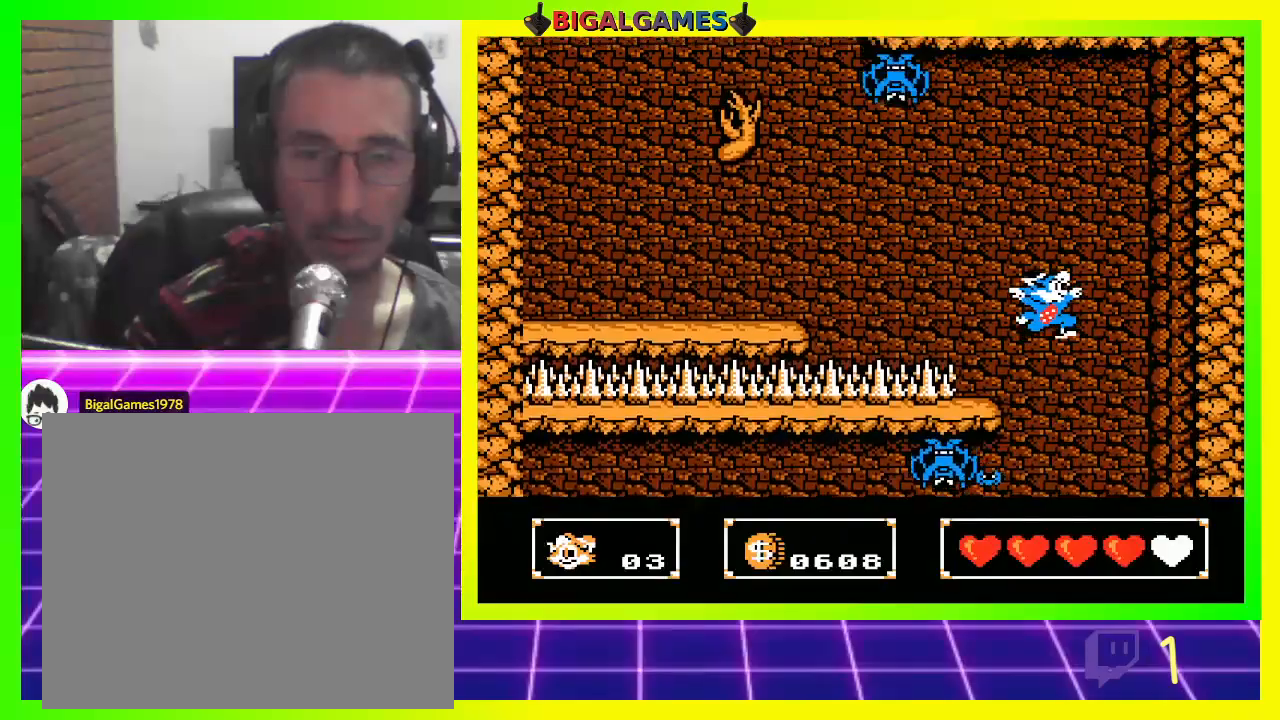
{"dt_ms": 500, "buttons": ["CIRCLE"], "left_stick": "center", "right_stick": "center", "events": [[167, "CIRCLE", "down"], [233, "DPAD_RIGHT", "up"]]}
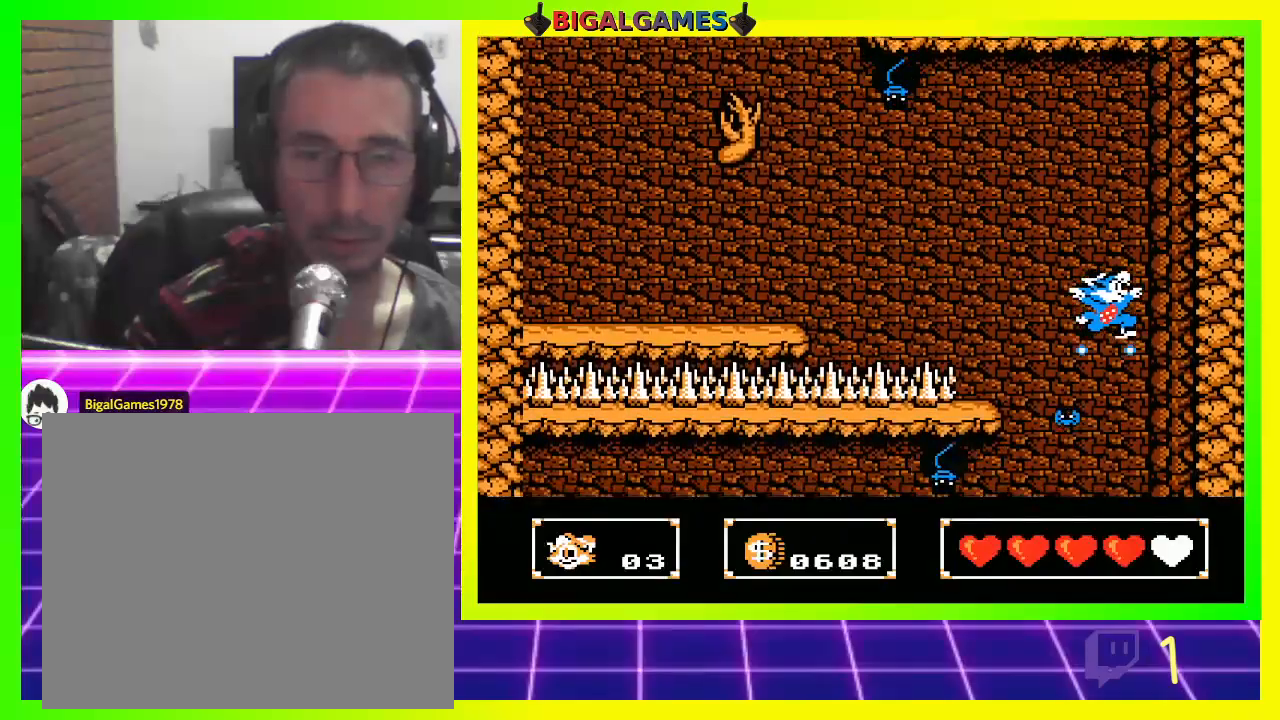
{"dt_ms": 500, "buttons": ["CIRCLE"], "left_stick": "center", "right_stick": "center", "events": [[67, "DPAD_RIGHT", "down"], [467, "DPAD_RIGHT", "up"]]}
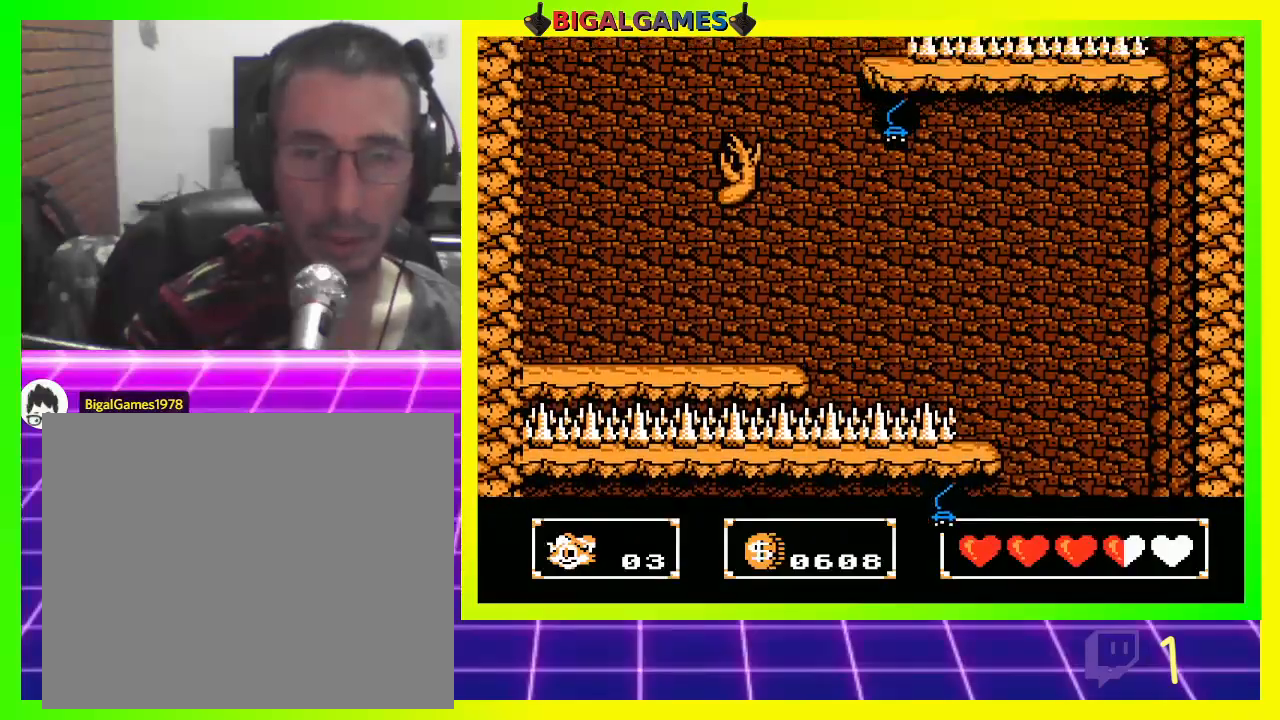
{"dt_ms": 500, "buttons": ["CIRCLE"], "left_stick": "center", "right_stick": "center", "events": [[67, "DPAD_LEFT", "down"], [167, "CROSS", "down"], [300, "CROSS", "up"], [300, "DPAD_LEFT", "up"], [367, "CROSS", "down"], [467, "CROSS", "up"]]}
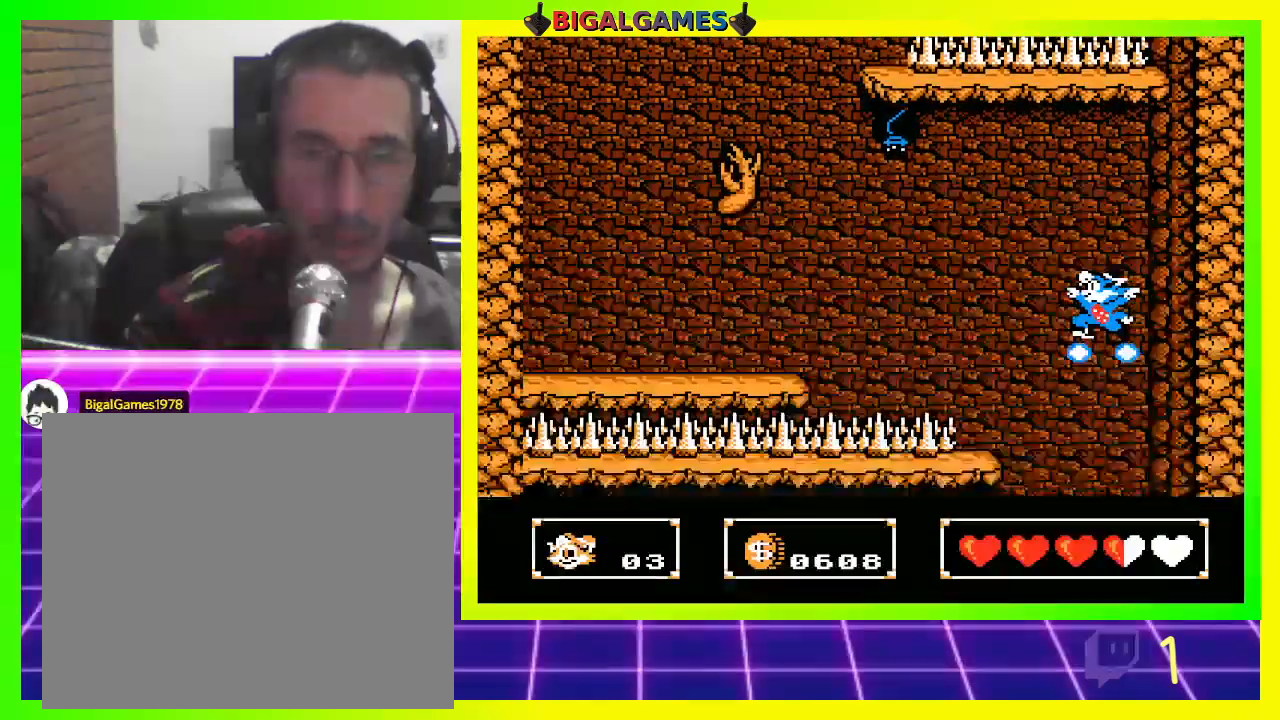
{"dt_ms": 500, "buttons": ["CIRCLE"], "left_stick": "center", "right_stick": "center", "events": []}
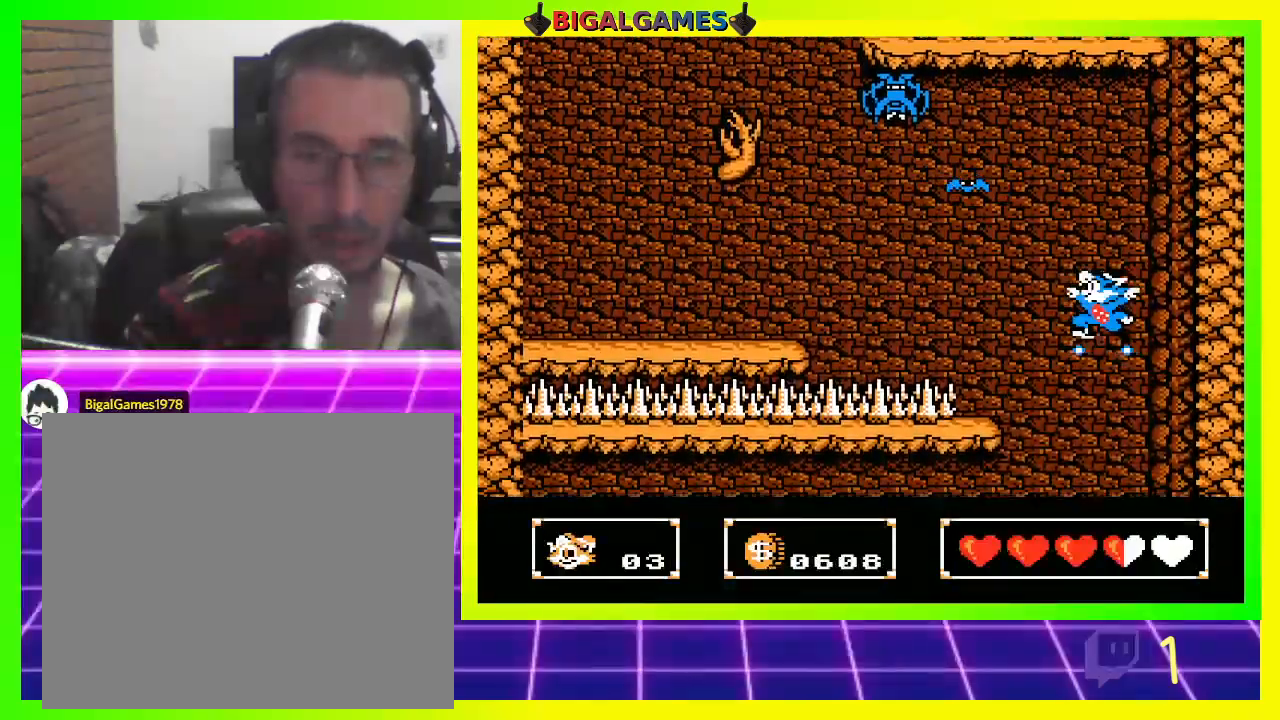
{"dt_ms": 500, "buttons": ["CIRCLE"], "left_stick": "center", "right_stick": "center", "events": [[200, "CROSS", "down"], [367, "CROSS", "up"]]}
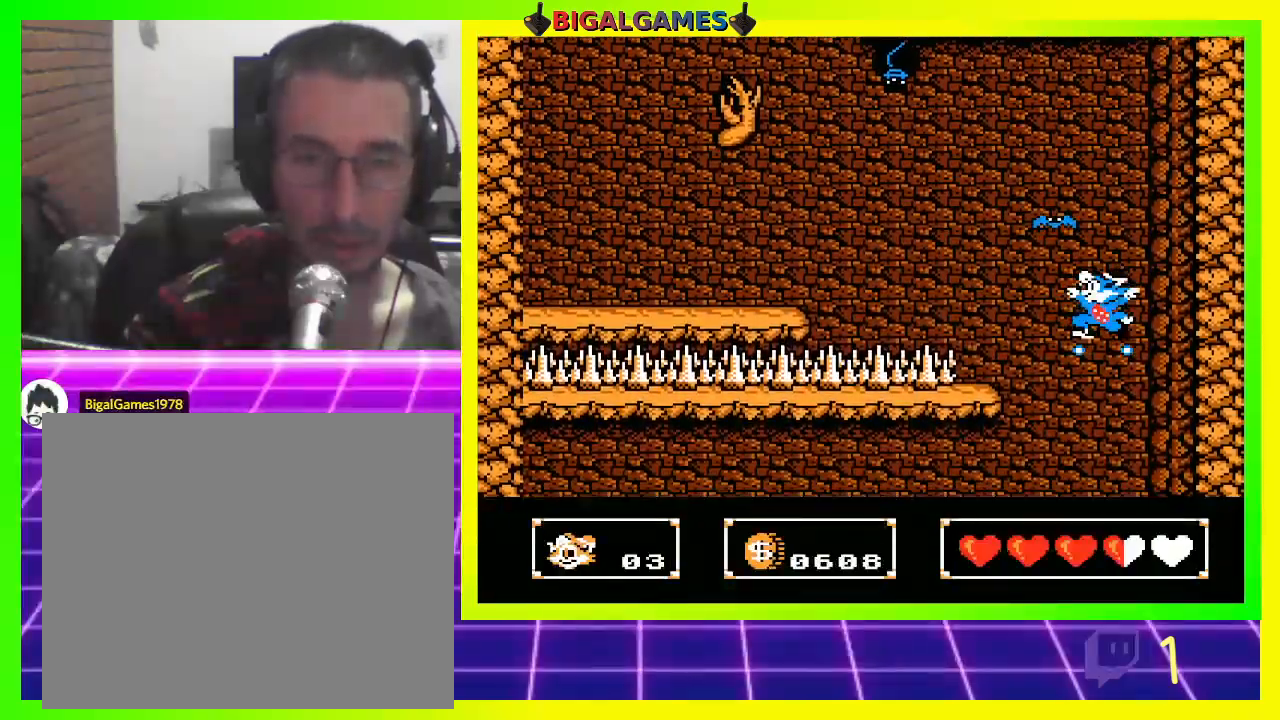
{"dt_ms": 500, "buttons": ["CIRCLE"], "left_stick": "center", "right_stick": "center", "events": []}
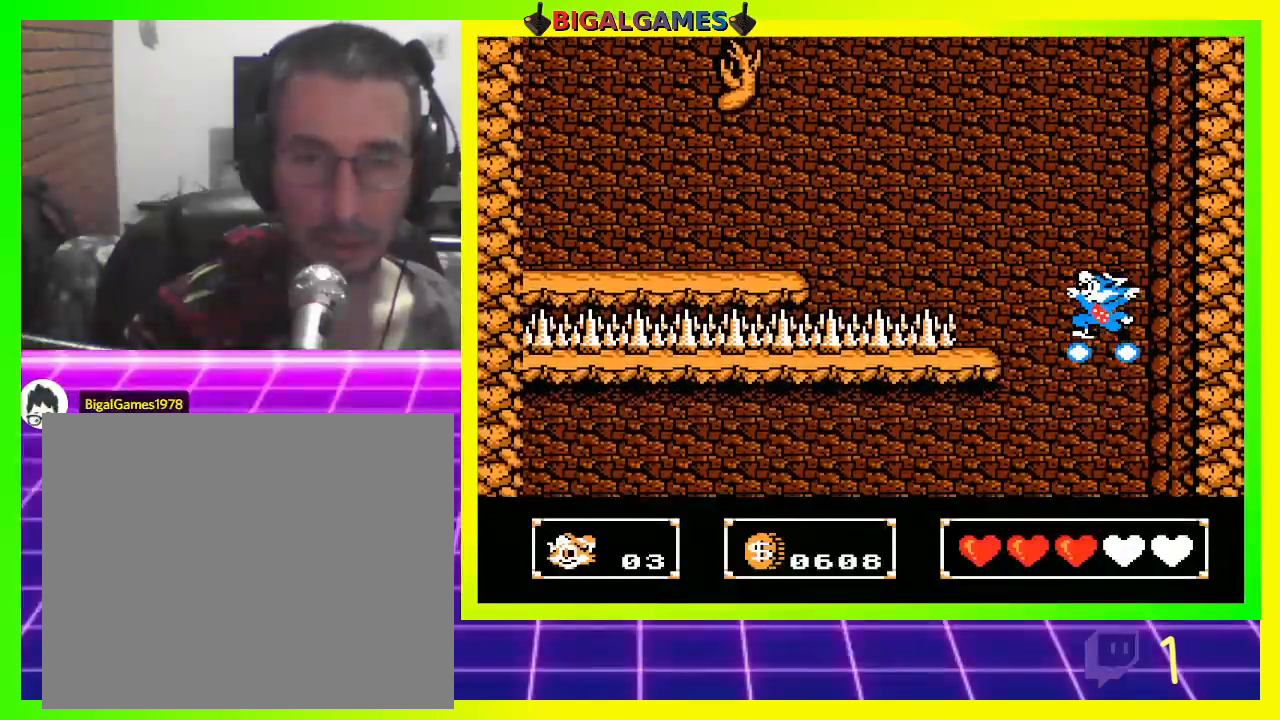
{"dt_ms": 500, "buttons": [], "left_stick": "center", "right_stick": "center", "events": [[267, "DPAD_LEFT", "down"], [400, "DPAD_LEFT", "up"], [467, "CIRCLE", "up"]]}
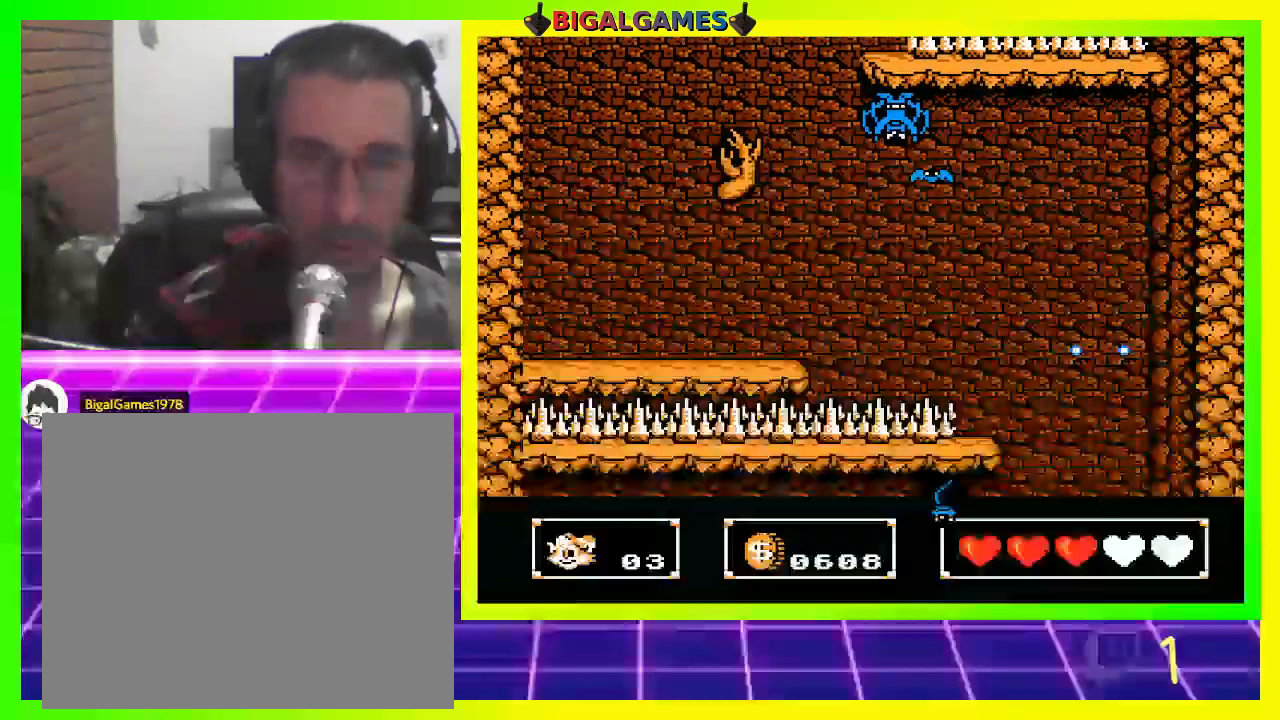
{"dt_ms": 500, "buttons": ["CROSS", "CIRCLE", "DPAD_LEFT"], "left_stick": "center", "right_stick": "center", "events": [[500, "CIRCLE", "down"], [500, "CROSS", "down"], [500, "DPAD_LEFT", "down"]]}